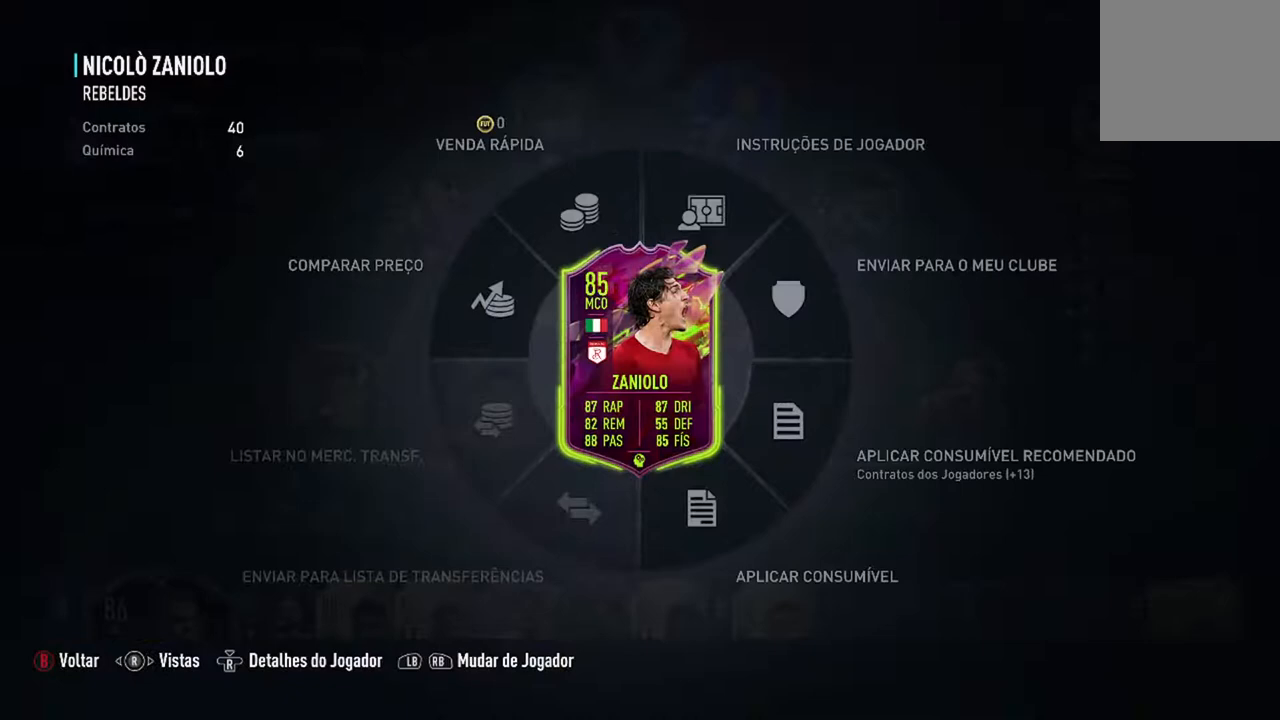
Gameplay with a controller (Xbox layout); each line is a JSON object with the inputs held at the frame after it. "events" lists button and stick changes between this image and that frame as [ms after this image, input, new state], when the widget could be followed in between. Not read: L2 L3.
{"buttons": [], "left_stick": "down", "right_stick": "center", "events": [[67, "left_stick", "down"]]}
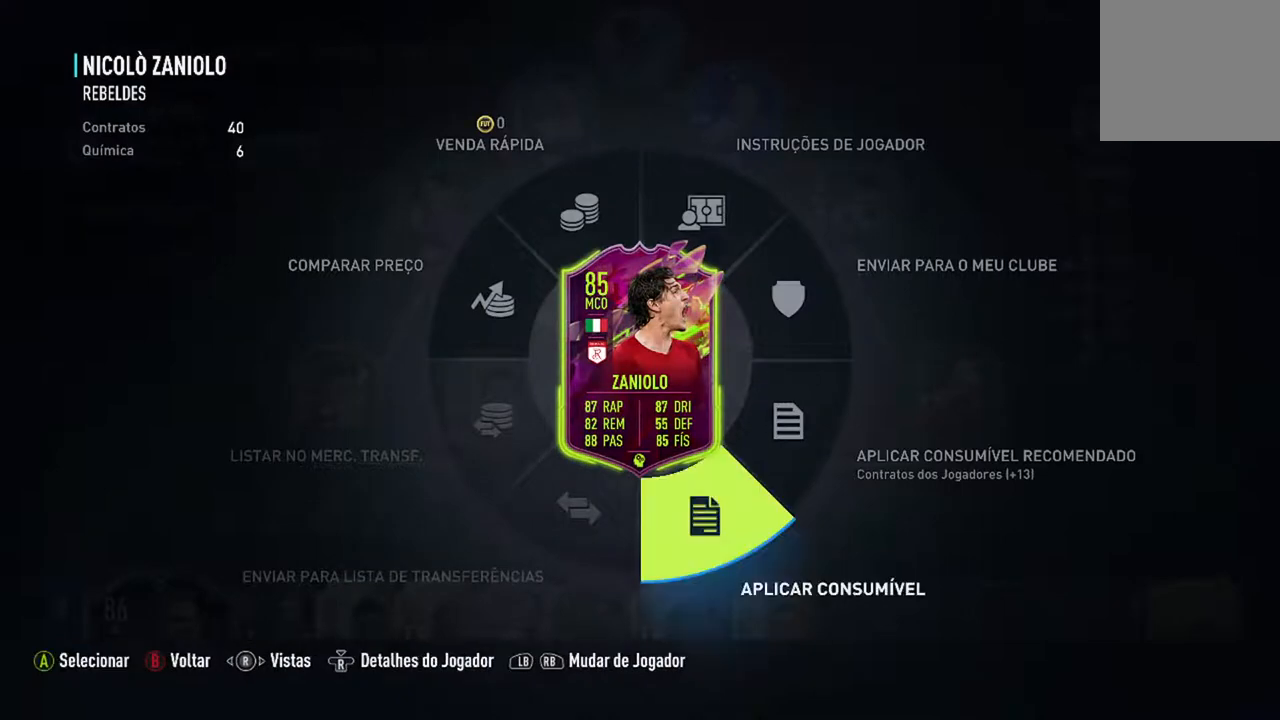
{"buttons": ["A"], "left_stick": "down", "right_stick": "center", "events": [[467, "A", "down"]]}
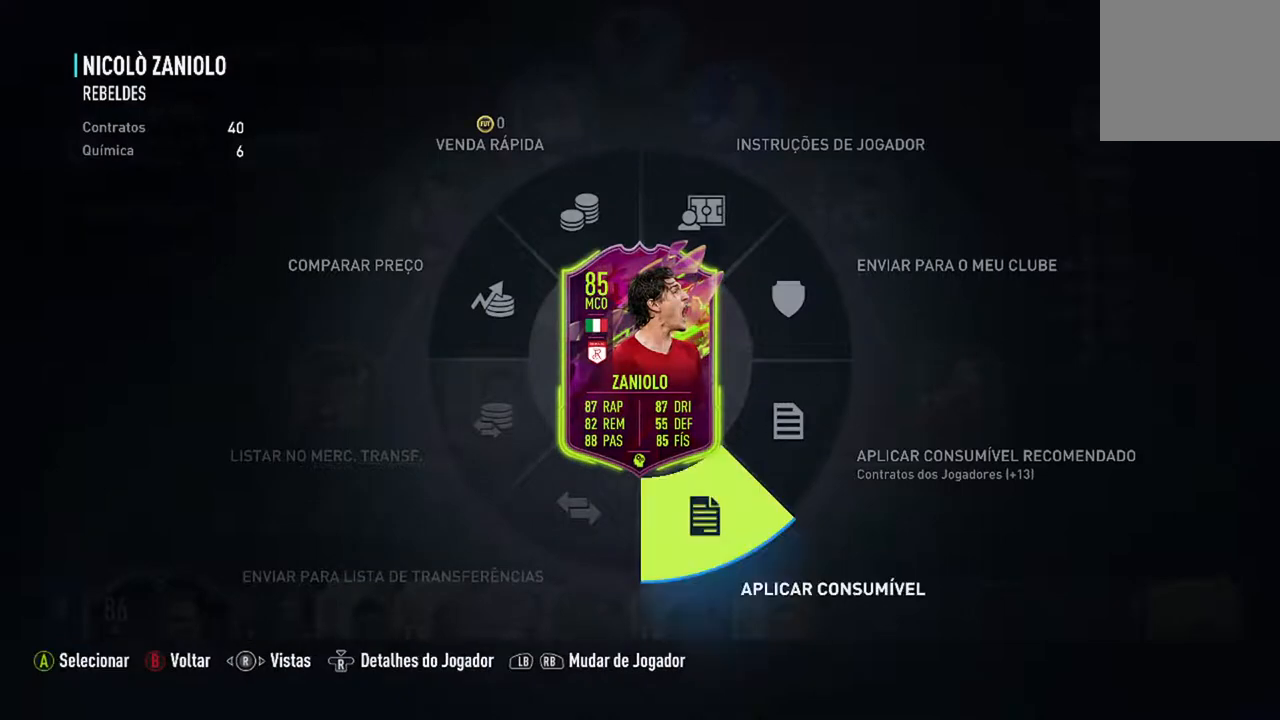
{"buttons": [], "left_stick": "center", "right_stick": "center", "events": [[133, "A", "up"], [500, "left_stick", "center"]]}
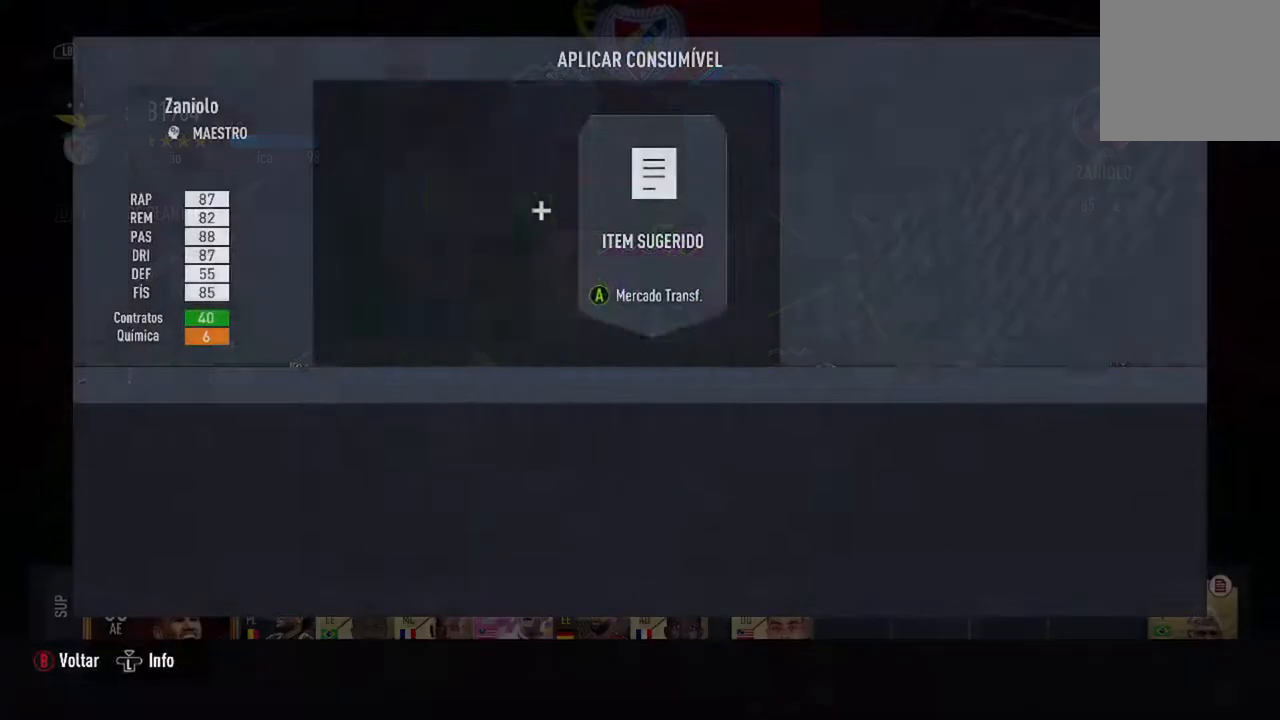
{"buttons": [], "left_stick": "center", "right_stick": "center", "events": []}
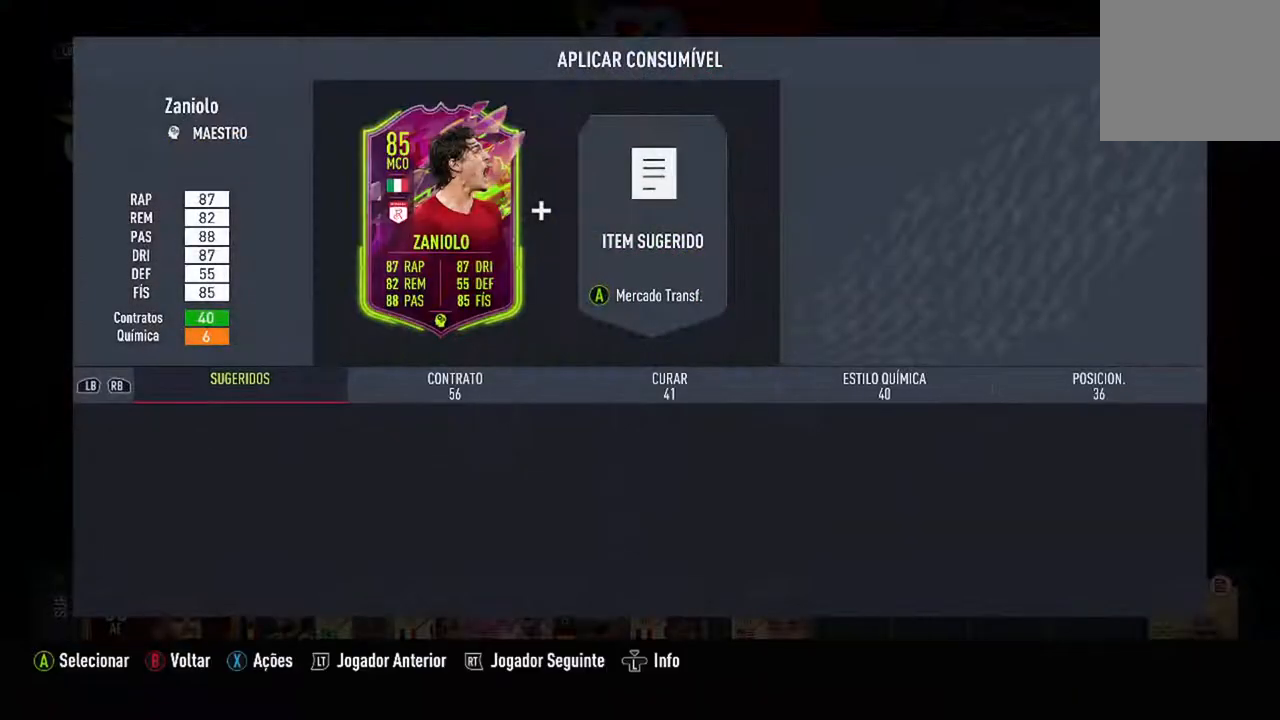
{"buttons": [], "left_stick": "center", "right_stick": "center", "events": []}
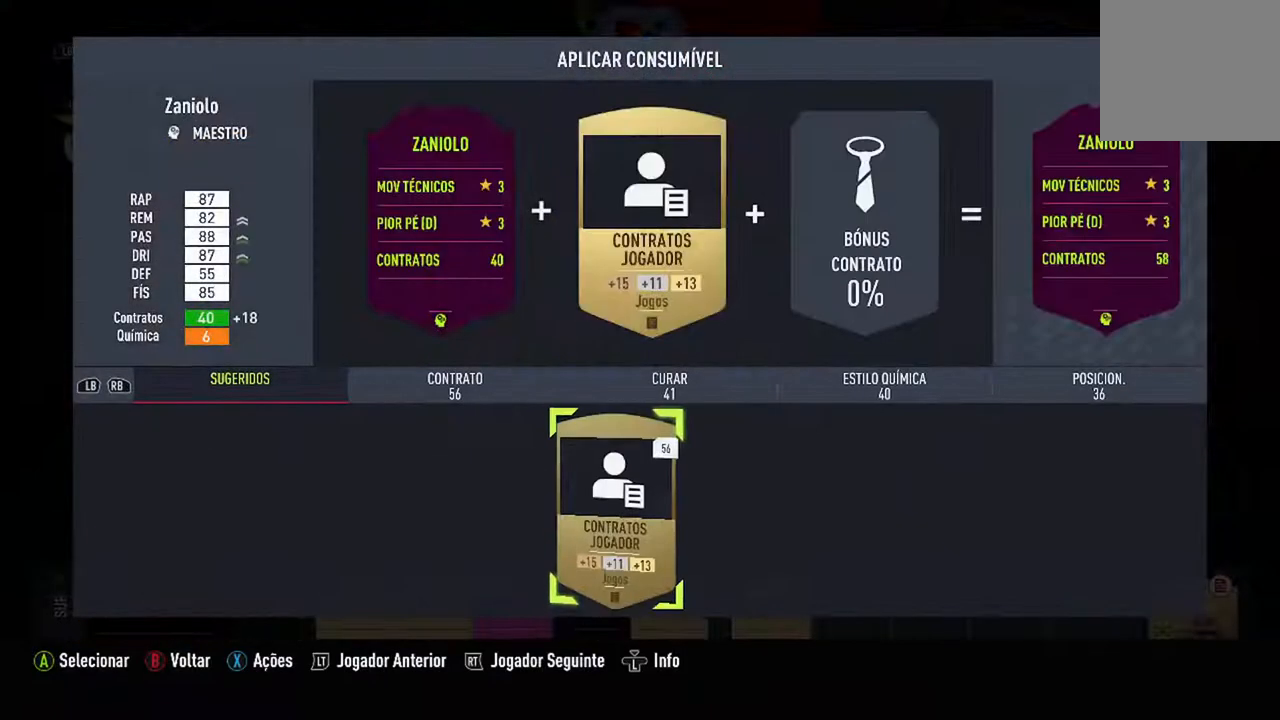
{"buttons": [], "left_stick": "center", "right_stick": "center", "events": []}
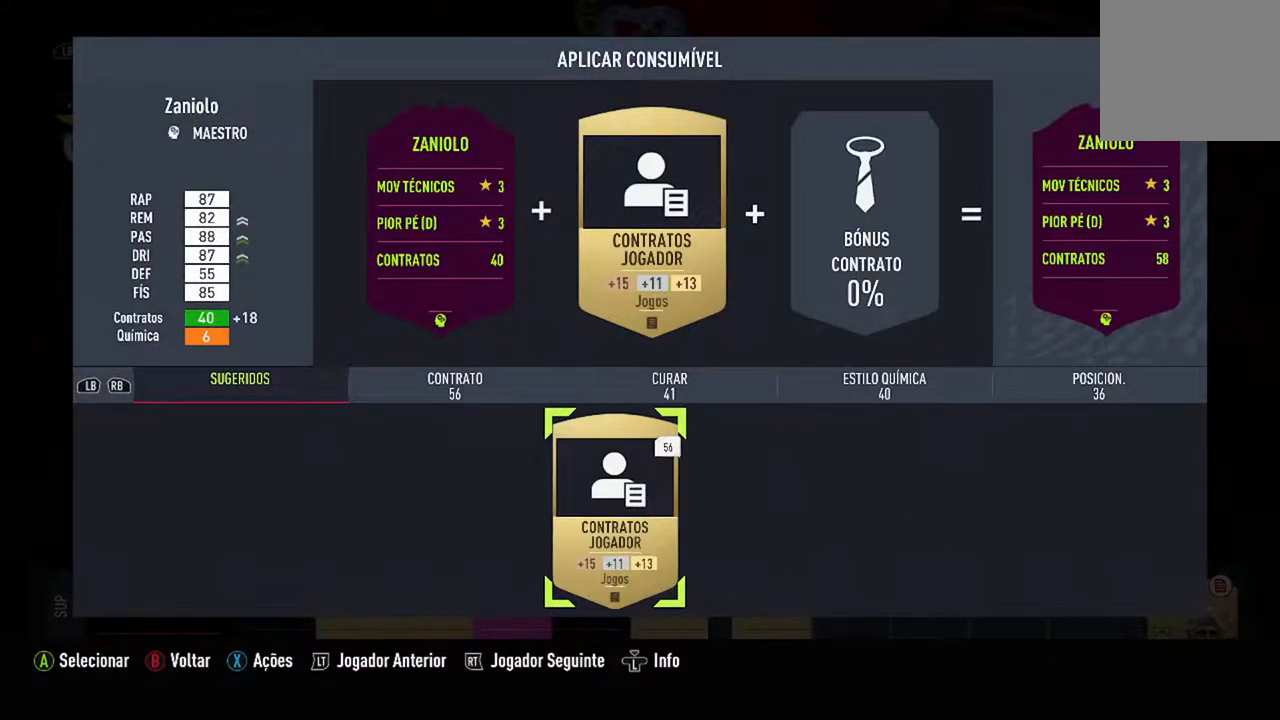
{"buttons": ["R1"], "left_stick": "center", "right_stick": "center", "events": [[200, "R1", "down"], [333, "R1", "up"], [467, "R1", "down"]]}
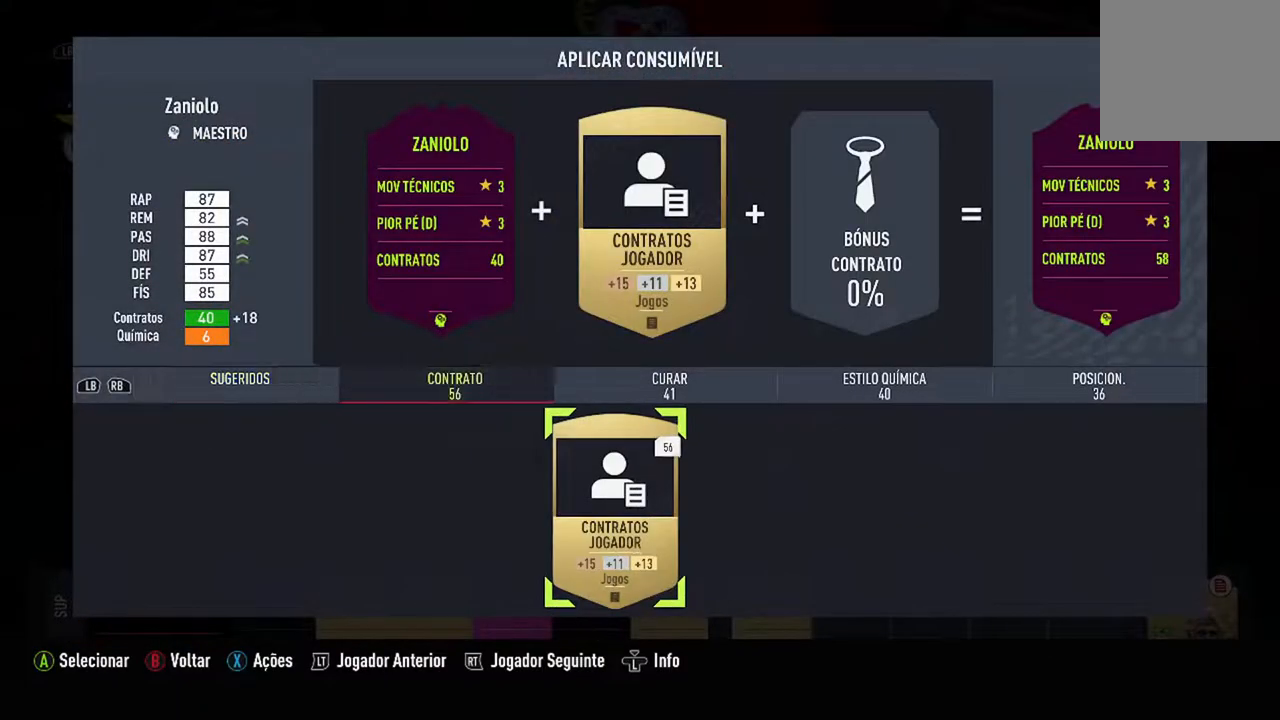
{"buttons": [], "left_stick": "center", "right_stick": "center", "events": [[167, "R1", "up"]]}
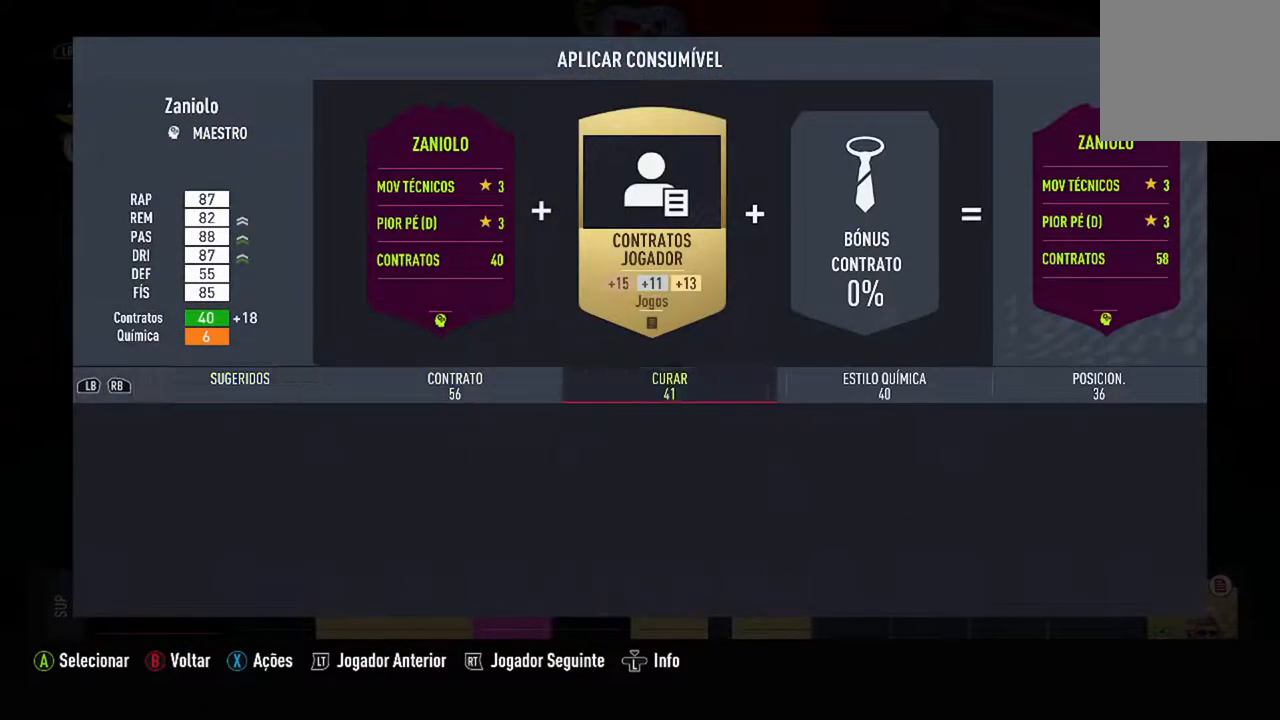
{"buttons": [], "left_stick": "center", "right_stick": "center", "events": [[300, "R1", "down"], [433, "R1", "up"]]}
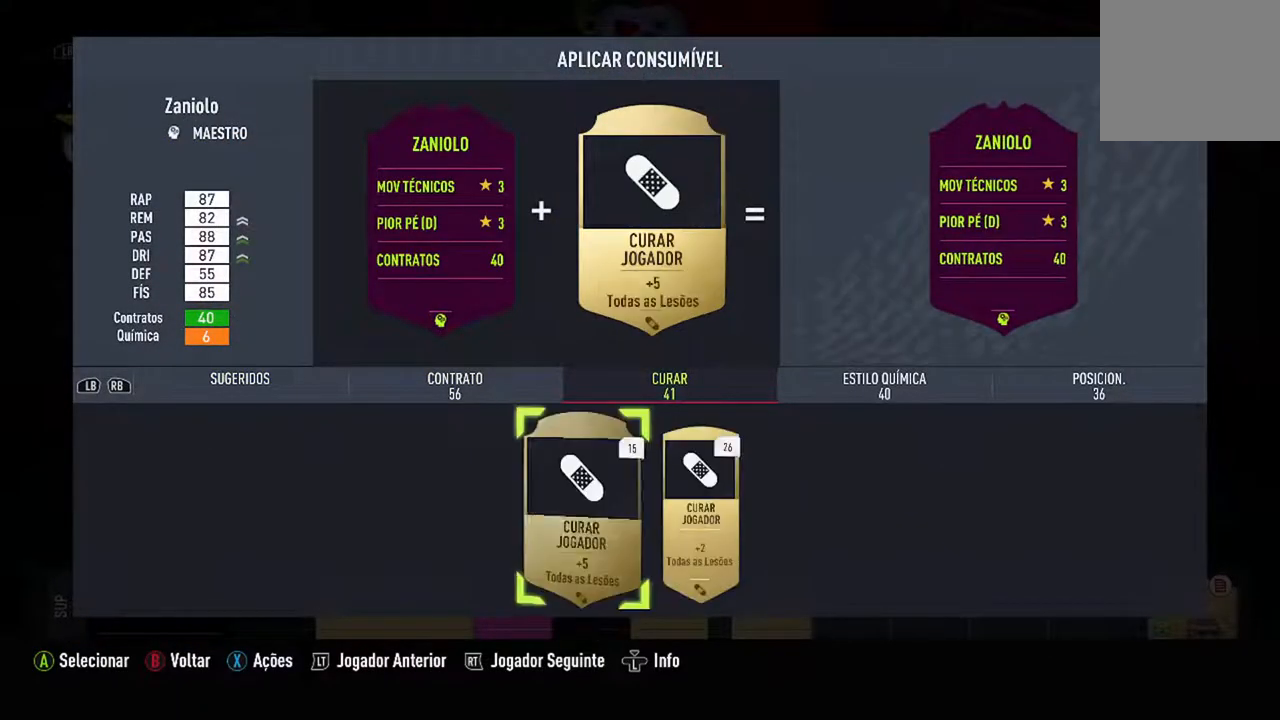
{"buttons": [], "left_stick": "center", "right_stick": "center", "events": []}
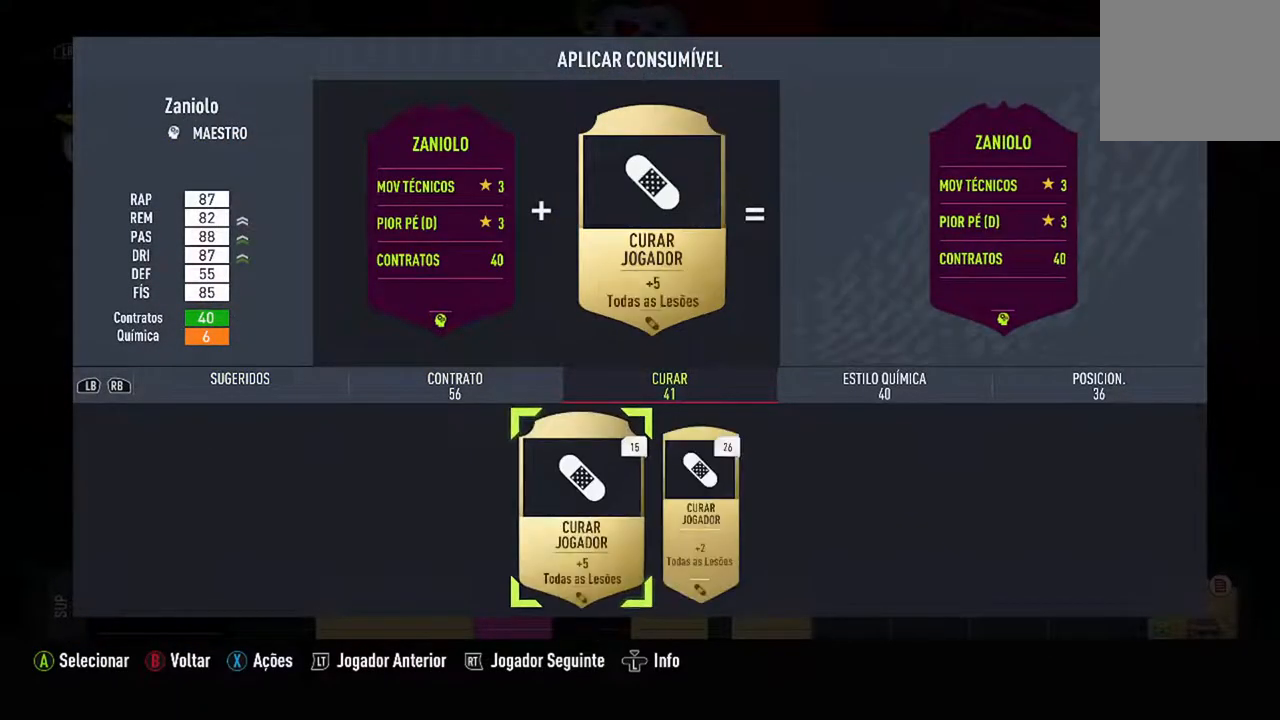
{"buttons": [], "left_stick": "center", "right_stick": "center", "events": [[67, "R1", "down"], [233, "R1", "up"]]}
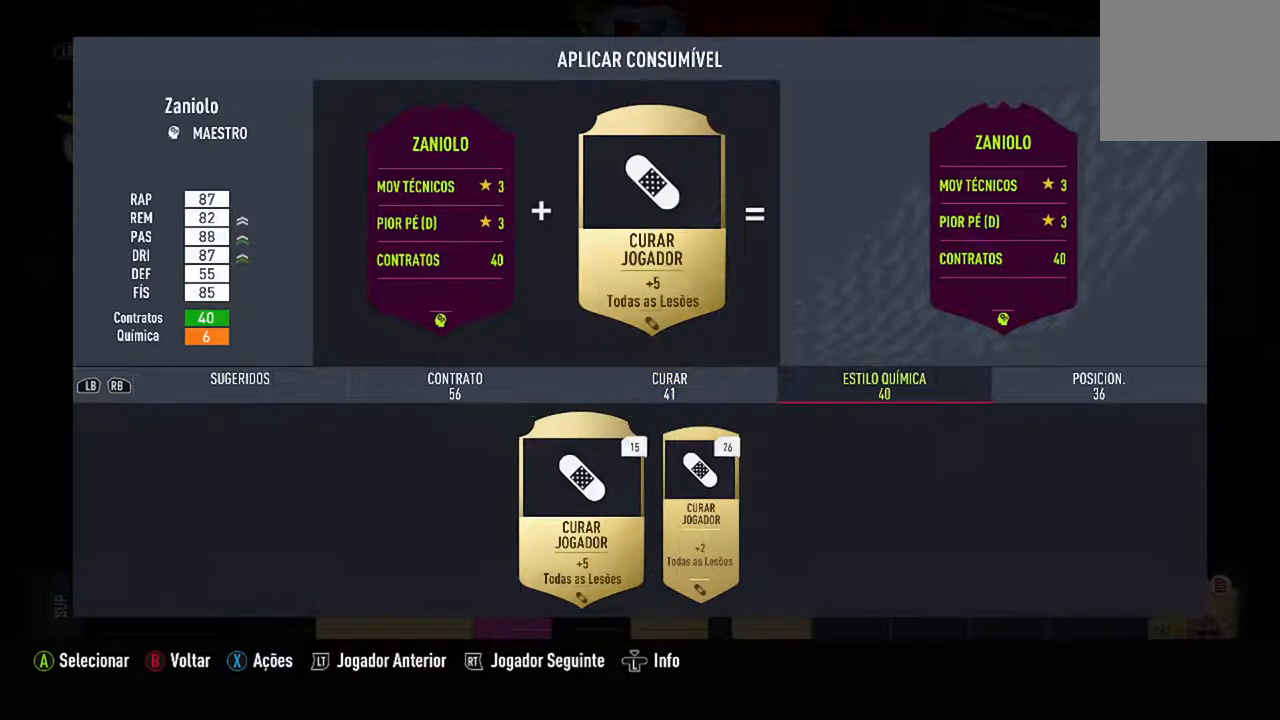
{"buttons": [], "left_stick": "center", "right_stick": "center", "events": []}
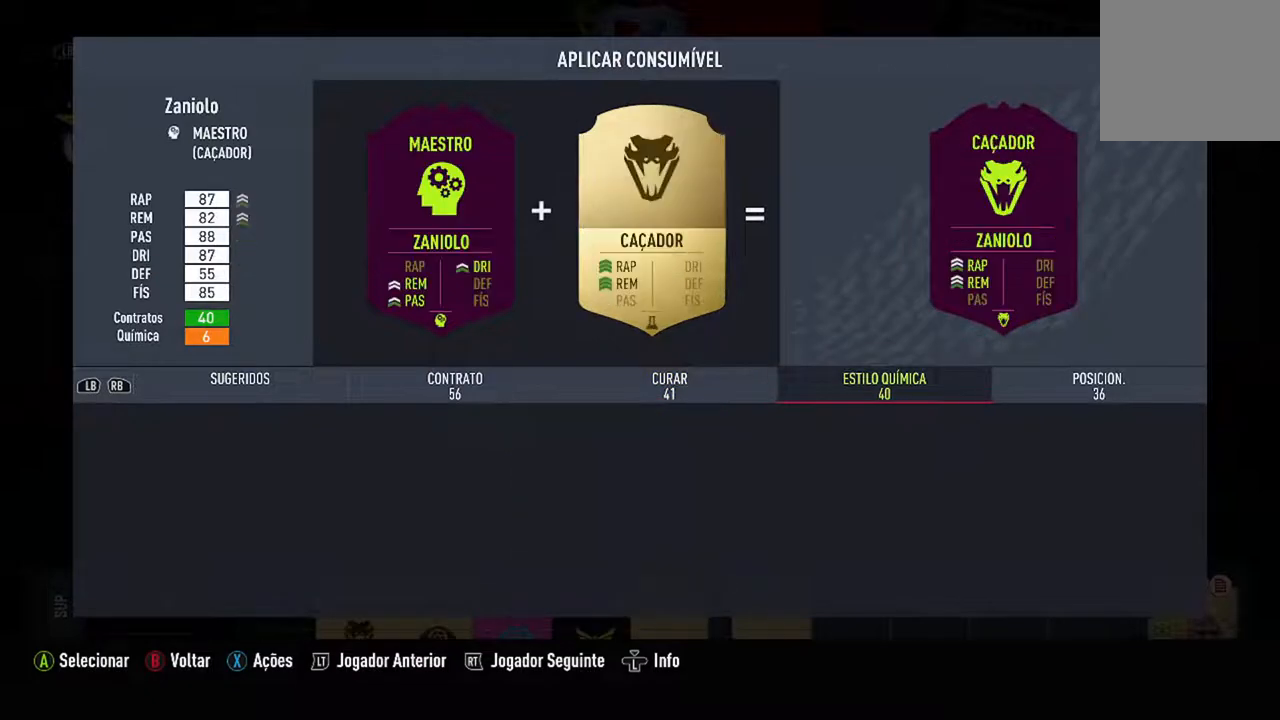
{"buttons": [], "left_stick": "center", "right_stick": "center", "events": []}
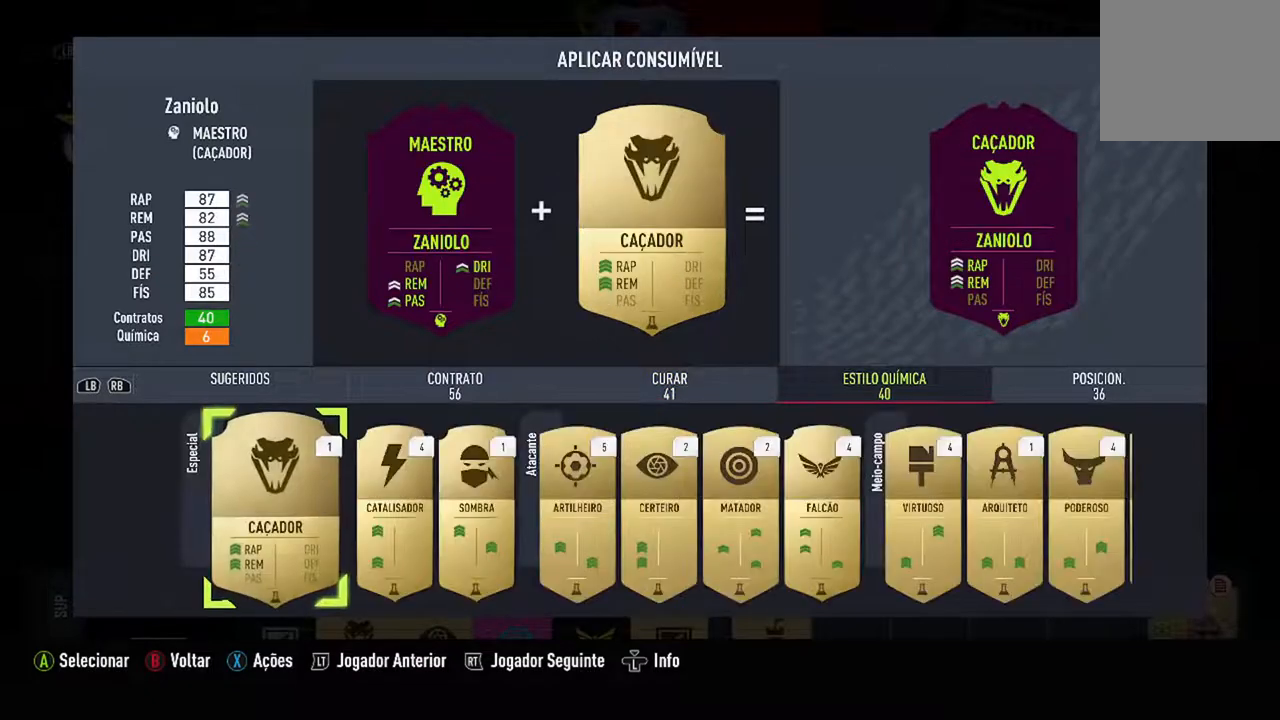
{"buttons": [], "left_stick": "center", "right_stick": "center", "events": []}
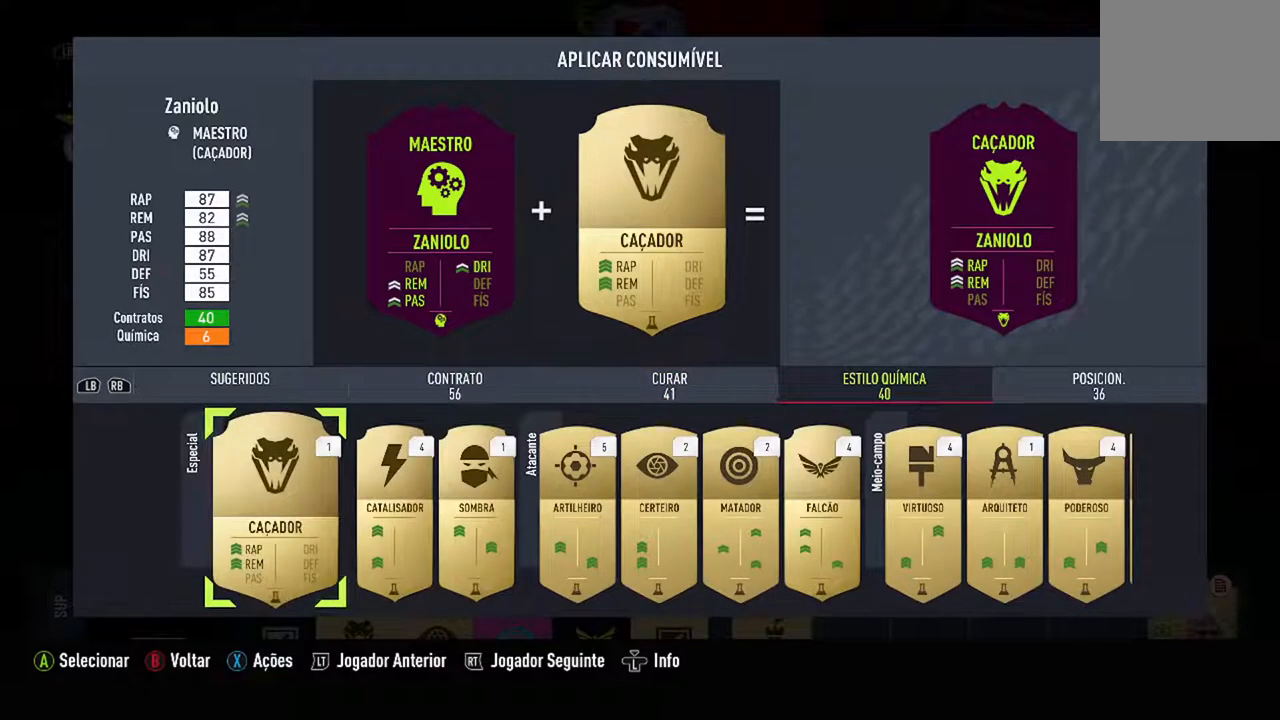
{"buttons": [], "left_stick": "center", "right_stick": "center", "events": []}
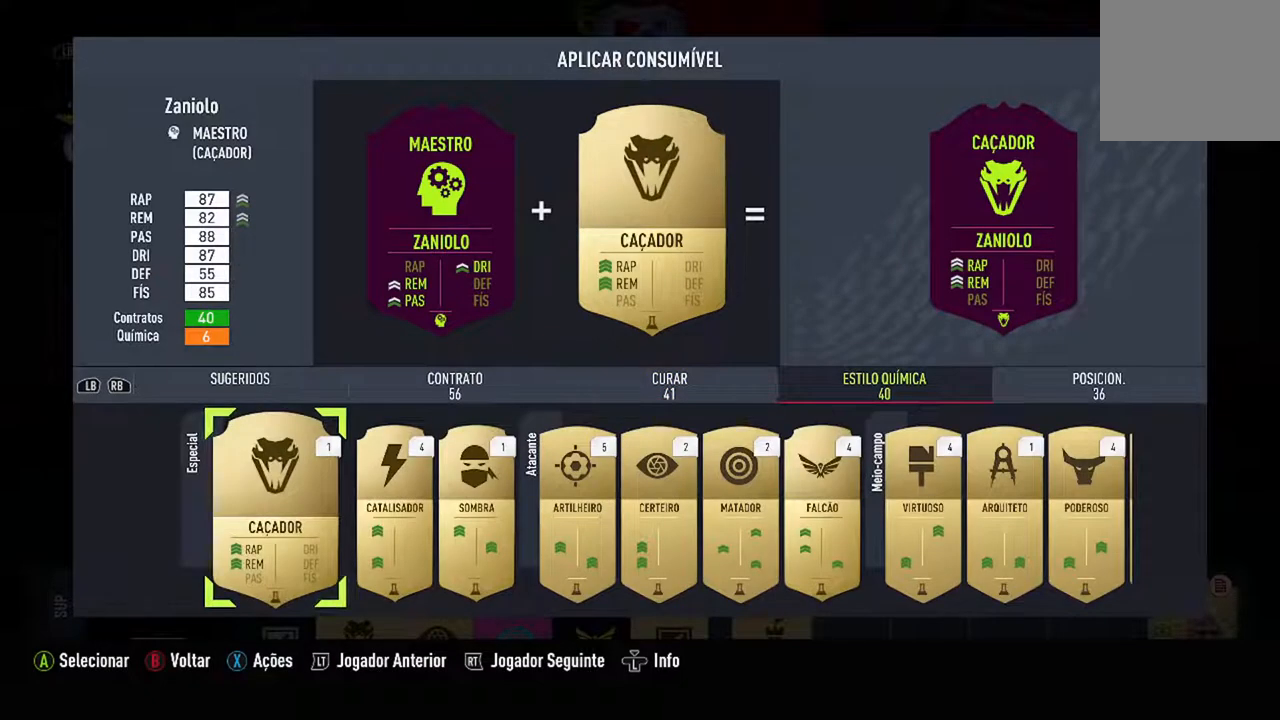
{"buttons": [], "left_stick": "center", "right_stick": "center", "events": [[267, "R1", "down"], [433, "R1", "up"]]}
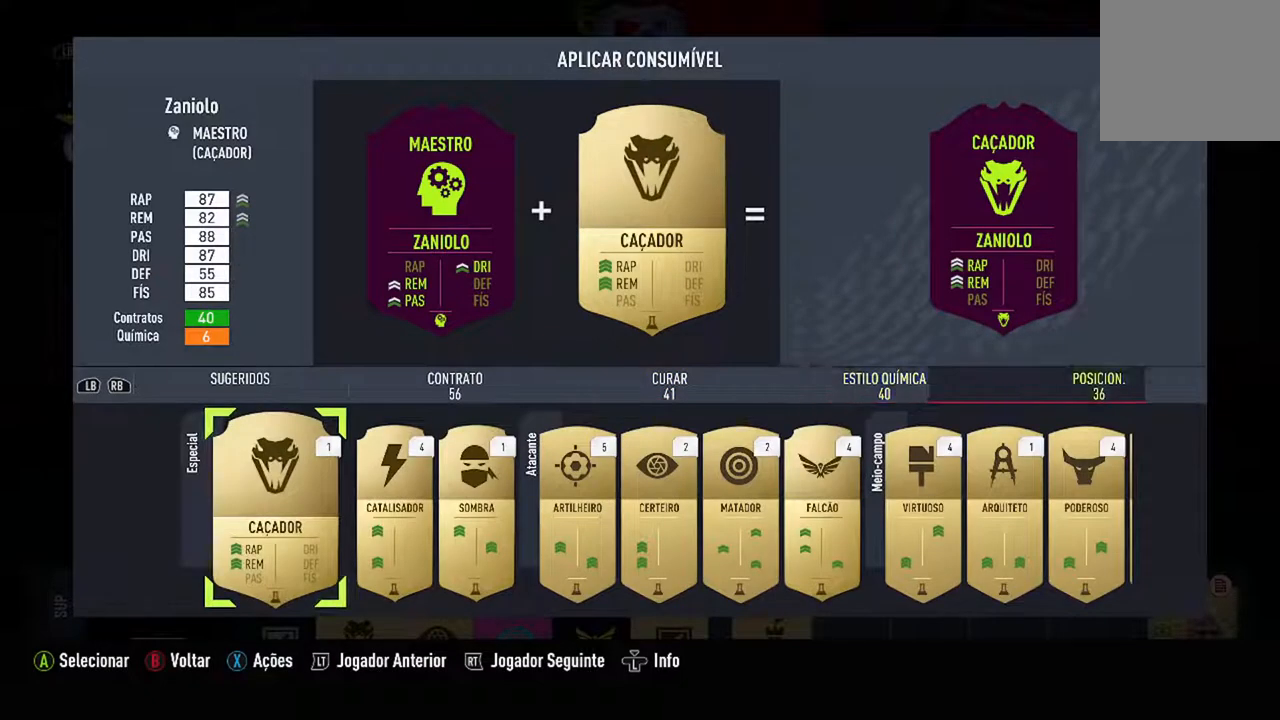
{"buttons": [], "left_stick": "center", "right_stick": "center", "events": []}
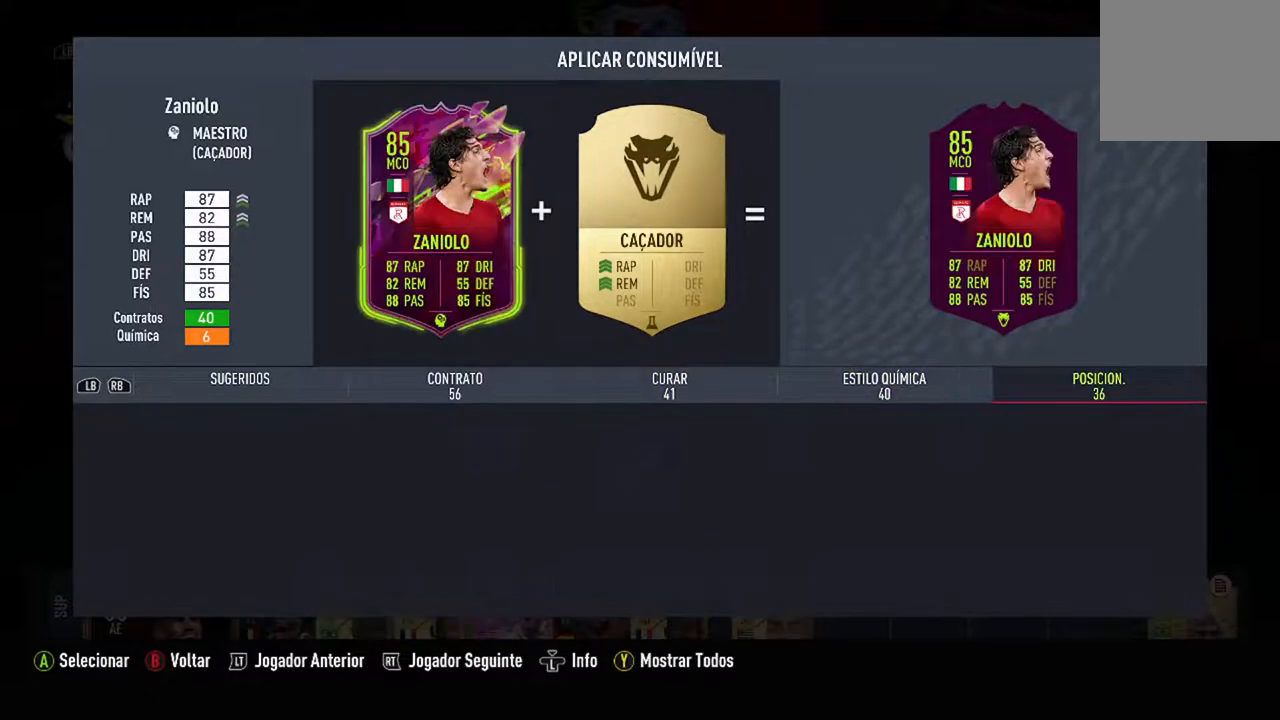
{"buttons": [], "left_stick": "center", "right_stick": "center", "events": []}
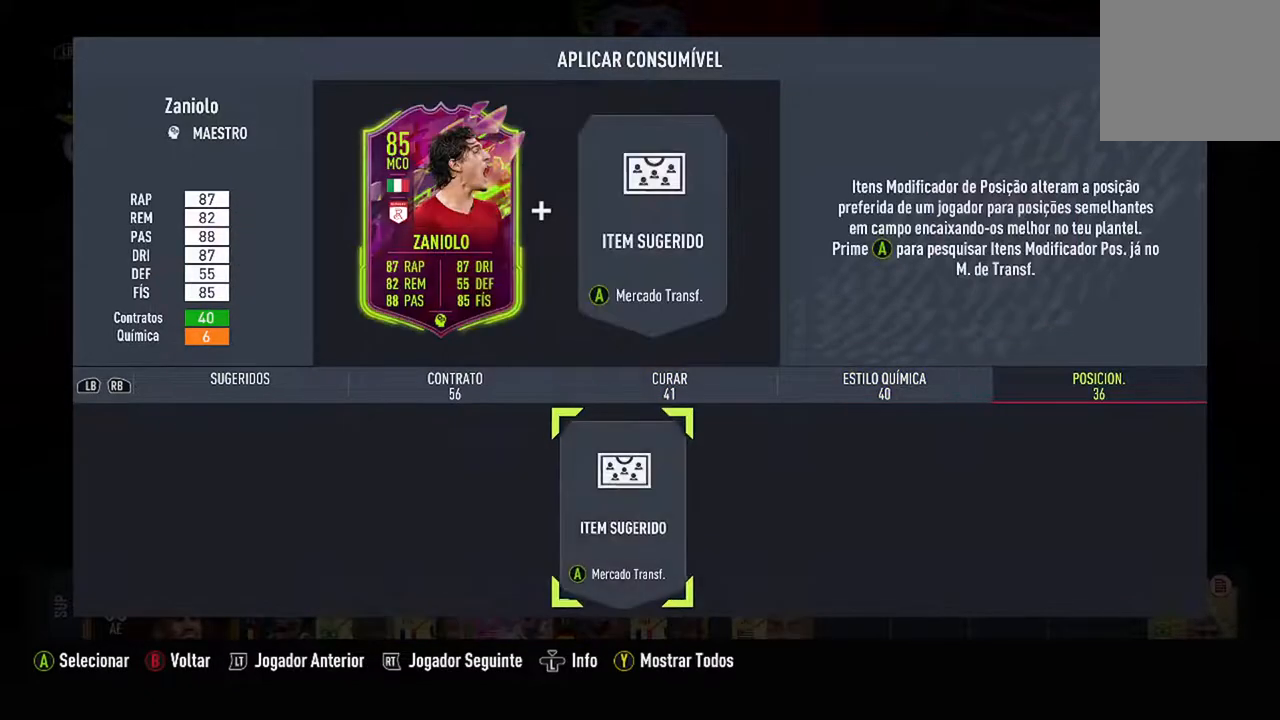
{"buttons": [], "left_stick": "center", "right_stick": "center", "events": []}
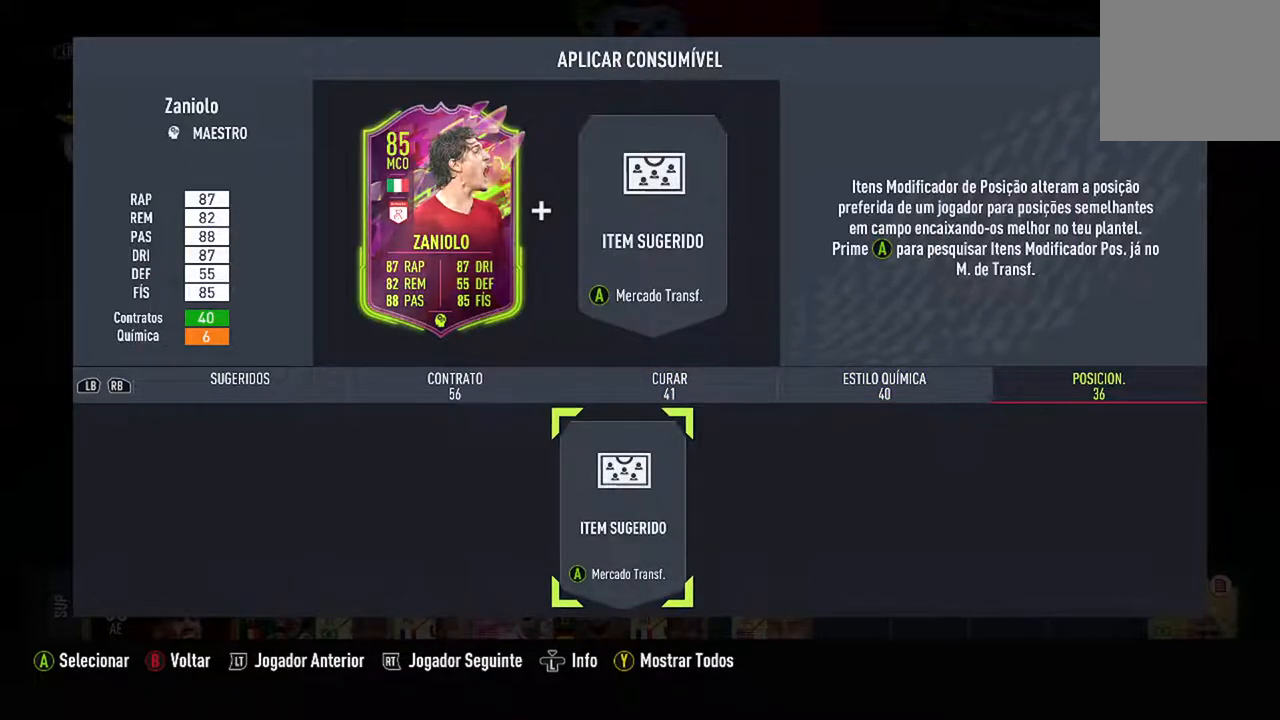
{"buttons": [], "left_stick": "center", "right_stick": "center", "events": []}
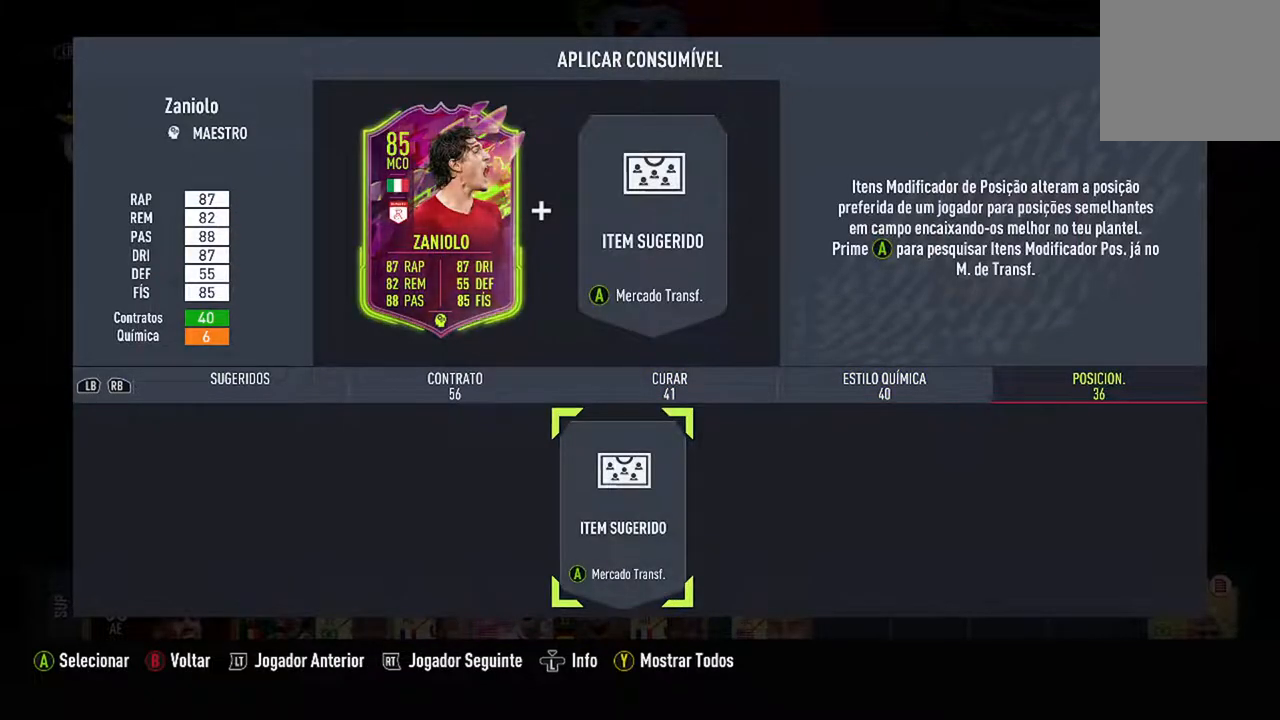
{"buttons": [], "left_stick": "center", "right_stick": "center", "events": [[133, "A", "down"], [400, "A", "up"]]}